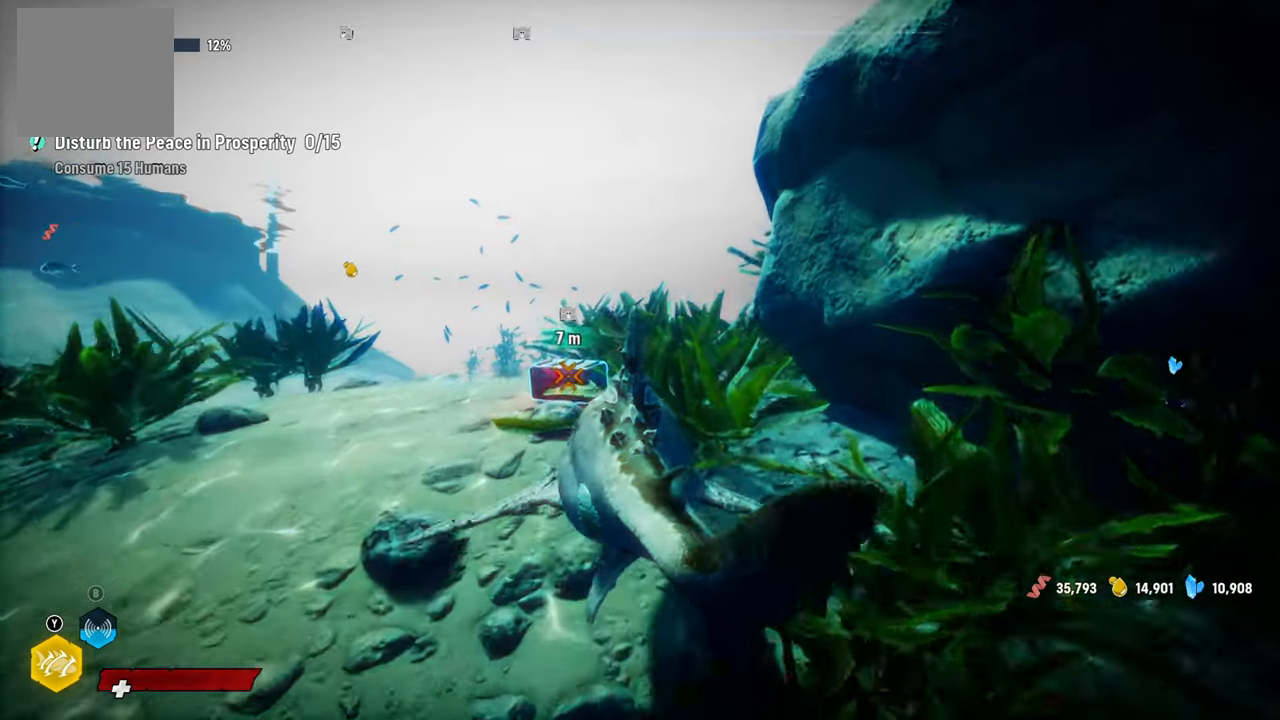
Gameplay with a controller (Xbox layout); each line is a JSON object with the inputs held at the frame after it. "events" lists button and stick changes between this image and that frame as [ms after this image, input, new state], when the widget could be followed in between. Not read: L3.
{"buttons": [], "left_stick": "down-right", "right_stick": "center", "events": [[80, "L2", "up"], [140, "left_stick", "down"], [300, "left_stick", "down-right"]]}
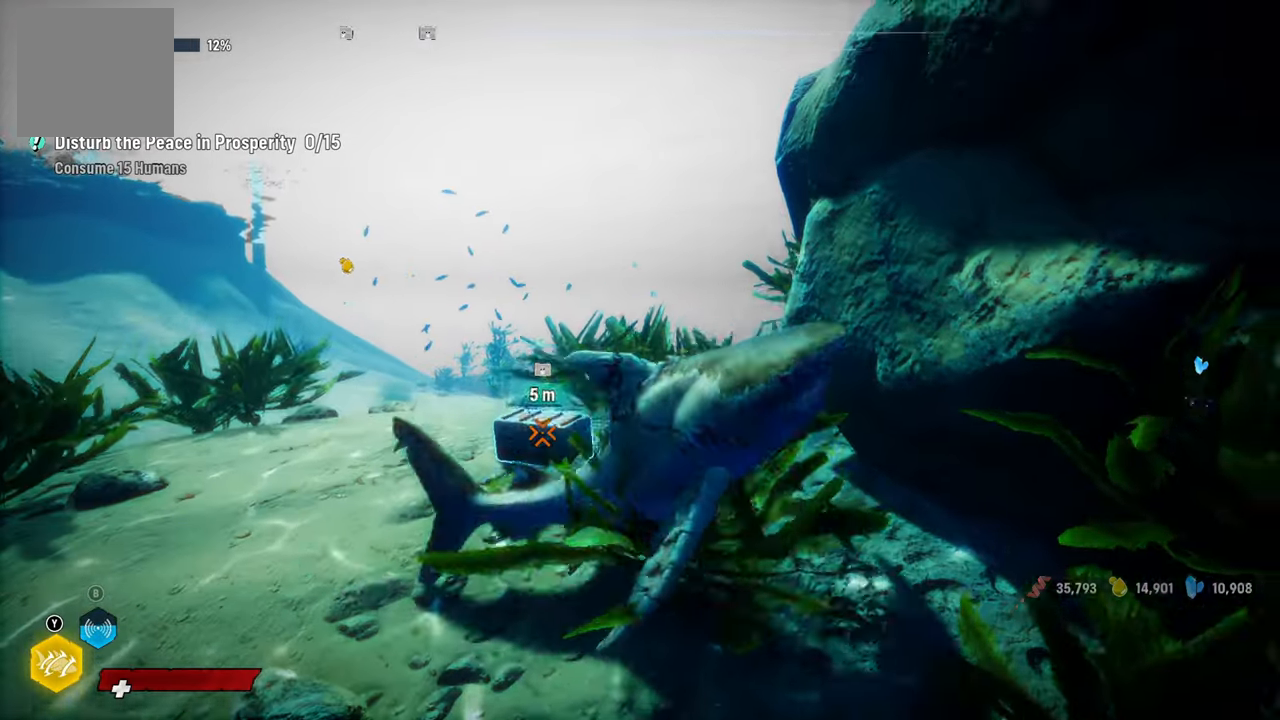
{"buttons": [], "left_stick": "down-left", "right_stick": "center", "events": [[60, "left_stick", "down"], [160, "left_stick", "down-left"]]}
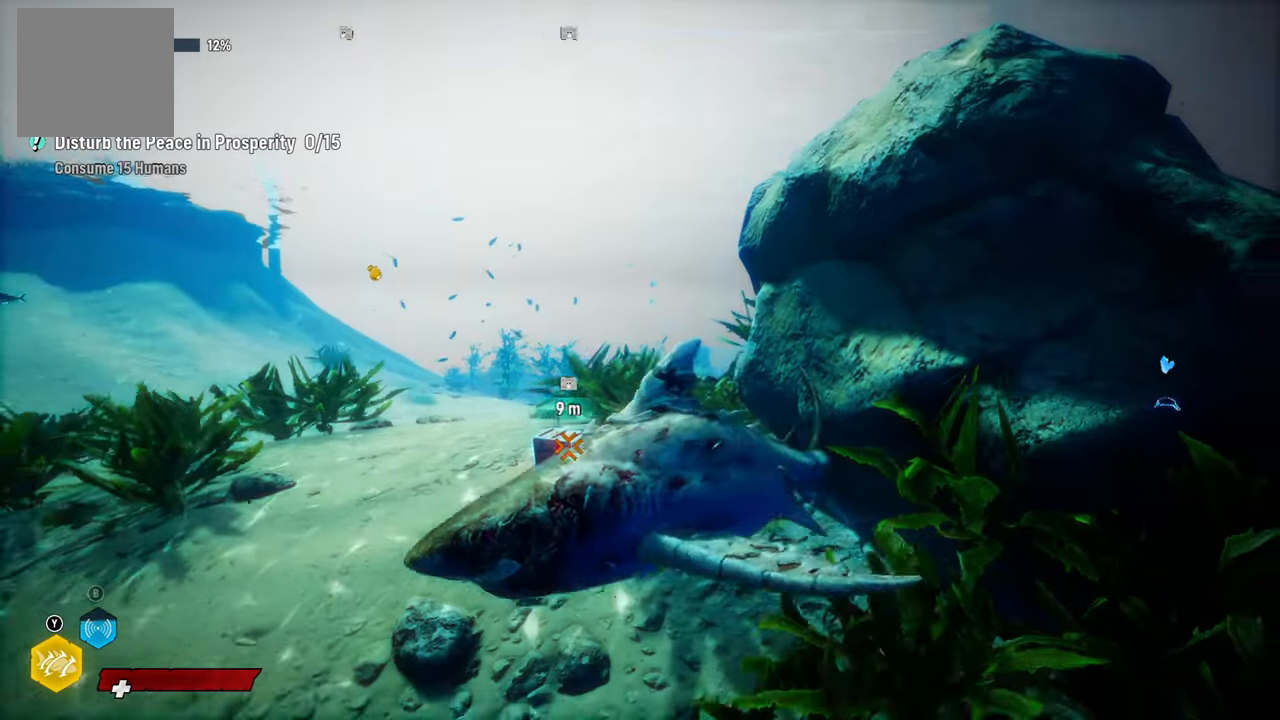
{"buttons": [], "left_stick": "up-right", "right_stick": "center", "events": [[40, "left_stick", "left"], [180, "left_stick", "up-left"], [280, "left_stick", "up"], [420, "left_stick", "up-right"]]}
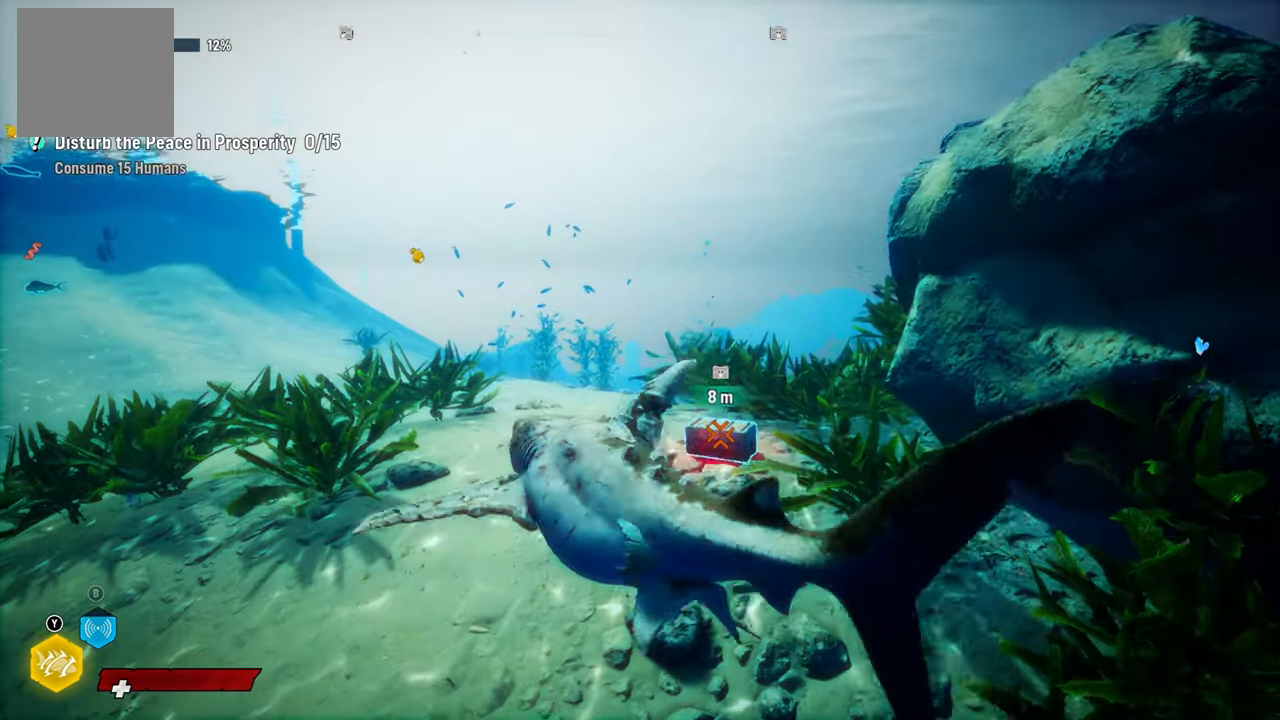
{"buttons": [], "left_stick": "down-left", "right_stick": "center", "events": [[220, "left_stick", "down-right"], [440, "left_stick", "down-left"]]}
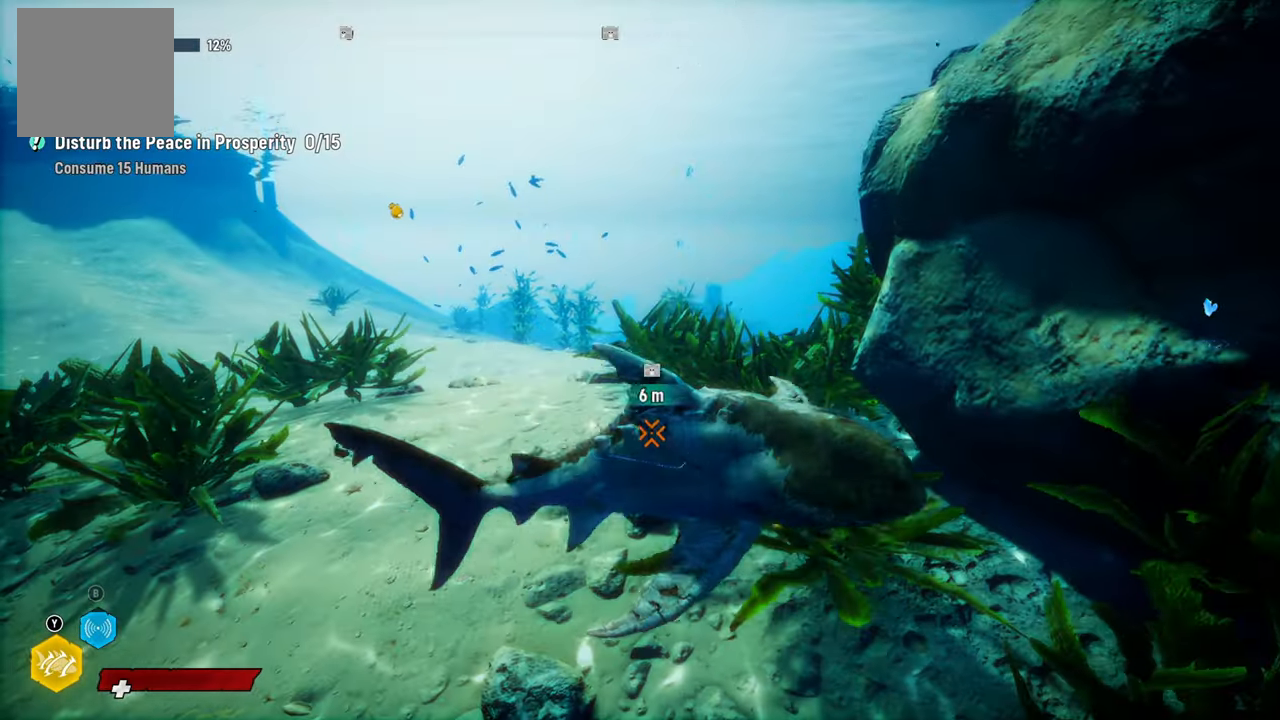
{"buttons": [], "left_stick": "up-left", "right_stick": "center", "events": [[60, "left_stick", "left"], [360, "left_stick", "up-left"]]}
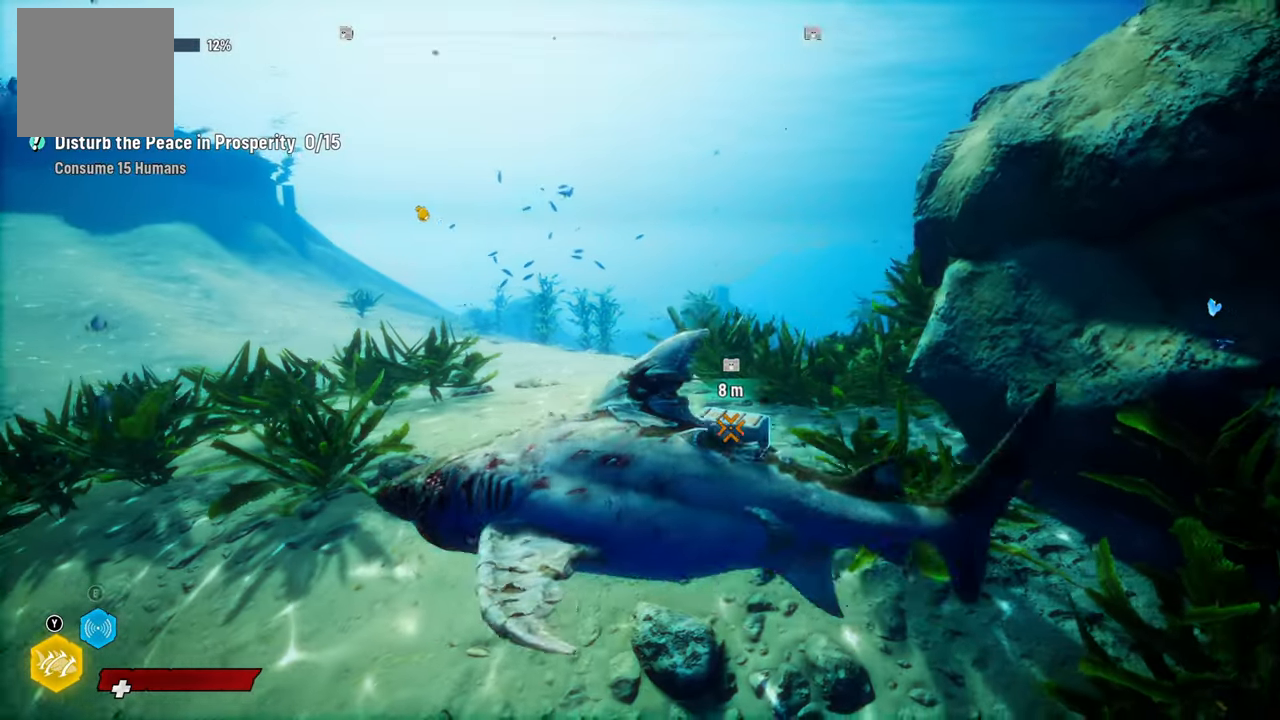
{"buttons": [], "left_stick": "down-right", "right_stick": "center", "events": [[60, "left_stick", "up"], [200, "left_stick", "up-right"], [400, "left_stick", "down-right"]]}
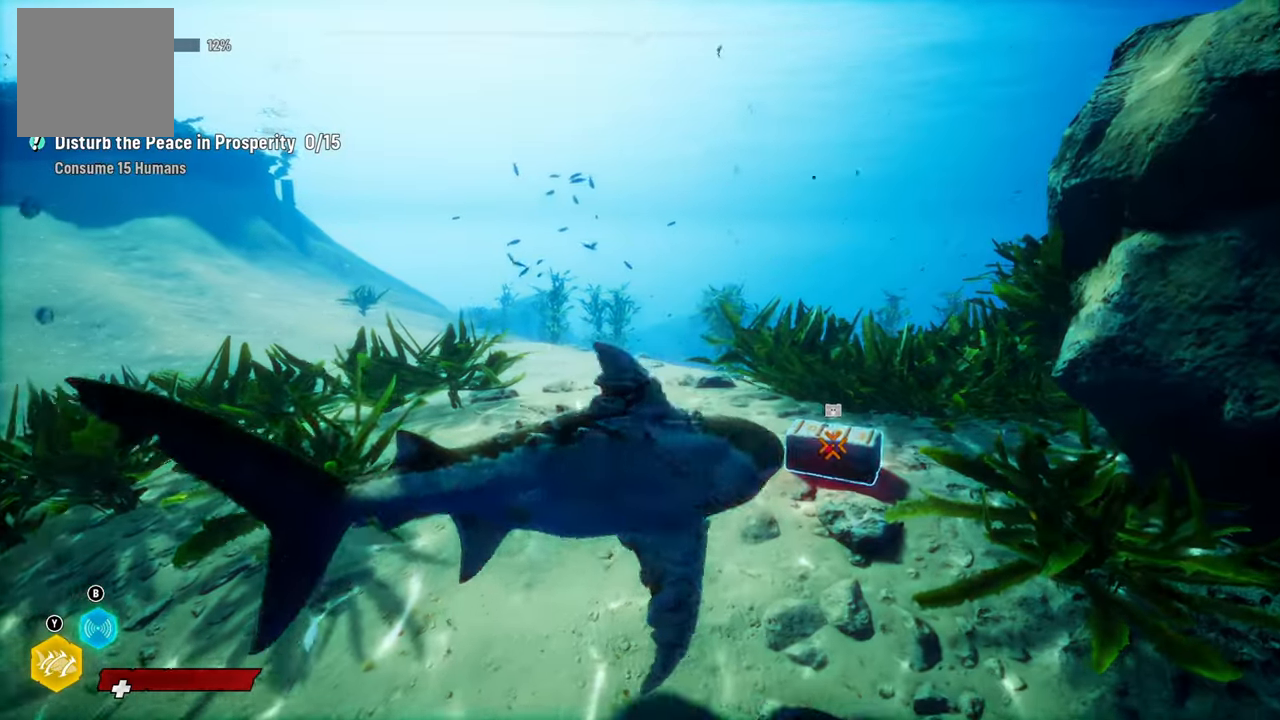
{"buttons": [], "left_stick": "left", "right_stick": "center", "events": [[60, "left_stick", "down-left"], [300, "left_stick", "left"]]}
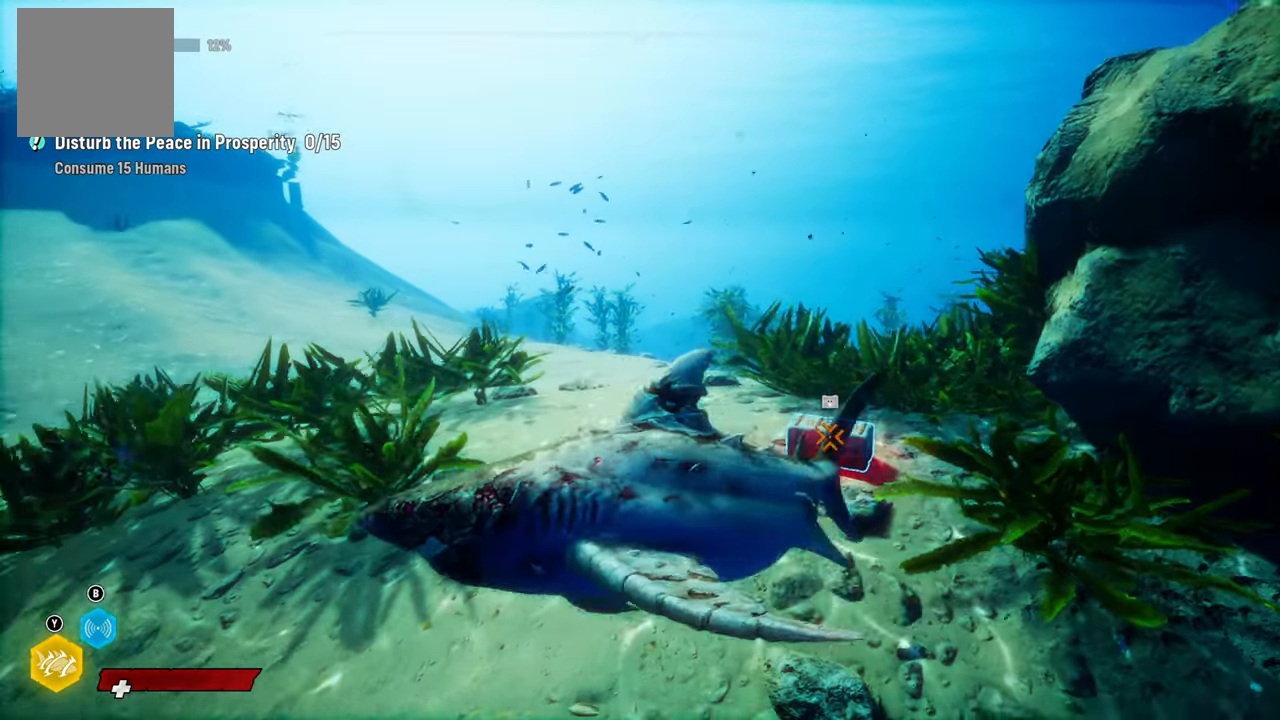
{"buttons": [], "left_stick": "up-right", "right_stick": "center", "events": [[120, "left_stick", "up"], [260, "left_stick", "up-right"]]}
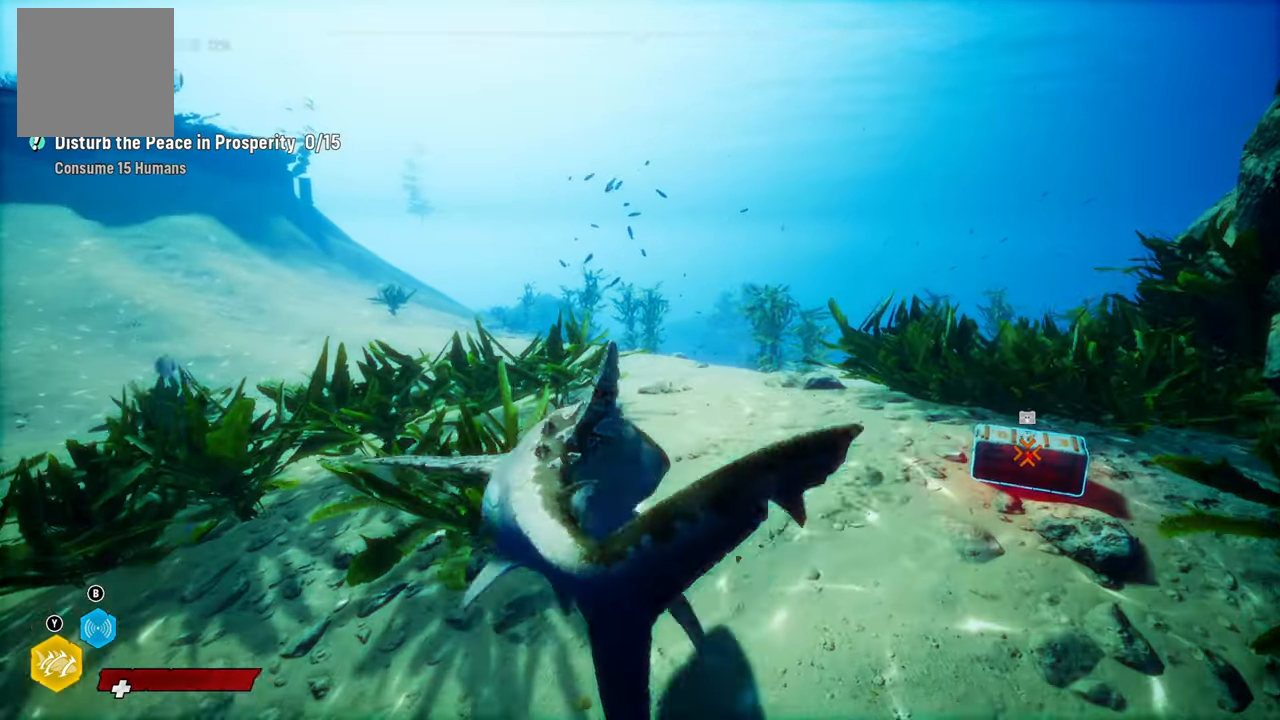
{"buttons": ["L2", "R2"], "left_stick": "up-right", "right_stick": "center", "events": [[80, "L2", "down"], [440, "R2", "down"]]}
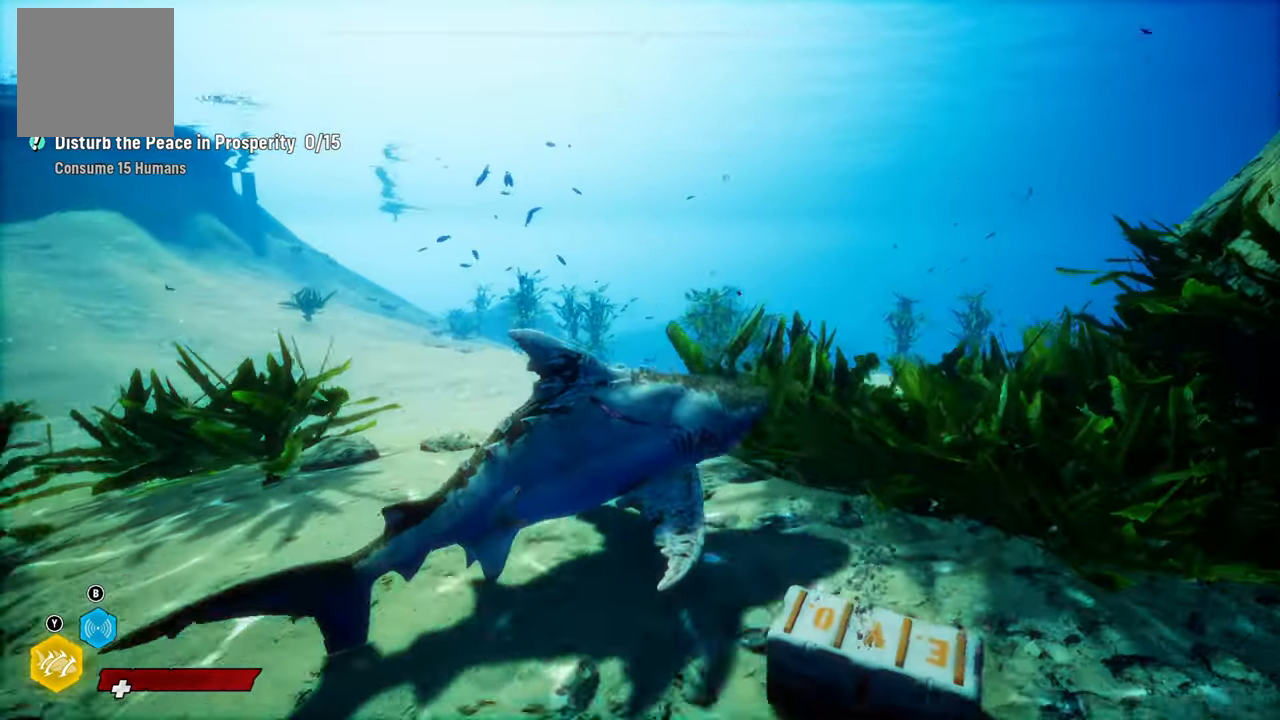
{"buttons": ["R2"], "left_stick": "center", "right_stick": "center", "events": [[20, "L2", "up"], [120, "R2", "up"], [180, "left_stick", "center"], [340, "R2", "down"]]}
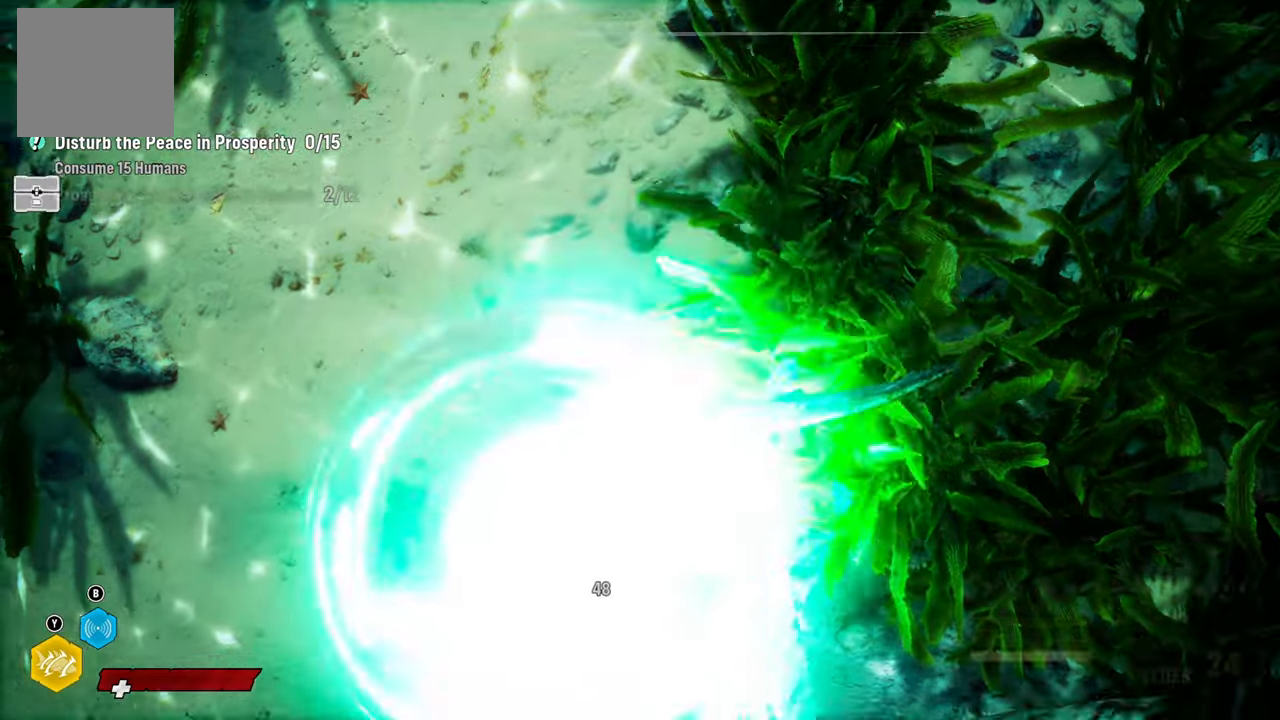
{"buttons": [], "left_stick": "center", "right_stick": "center", "events": [[60, "R2", "up"]]}
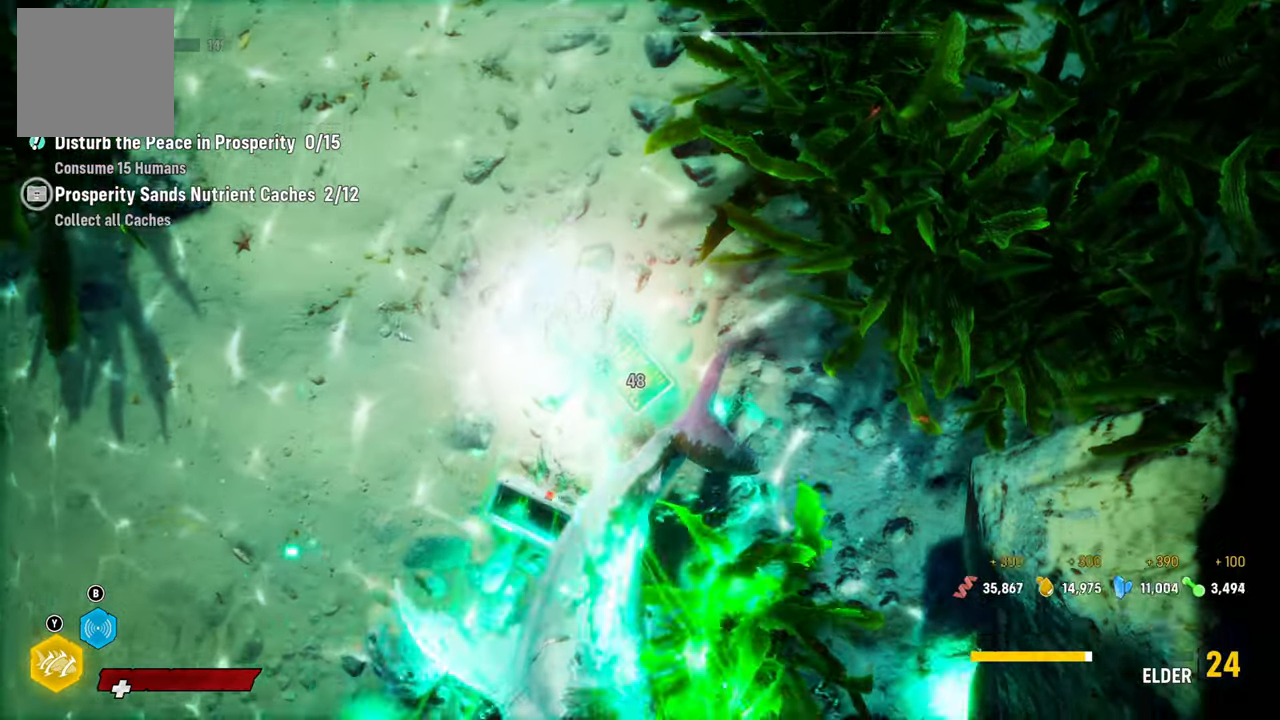
{"buttons": [], "left_stick": "center", "right_stick": "up", "events": [[460, "right_stick", "up"]]}
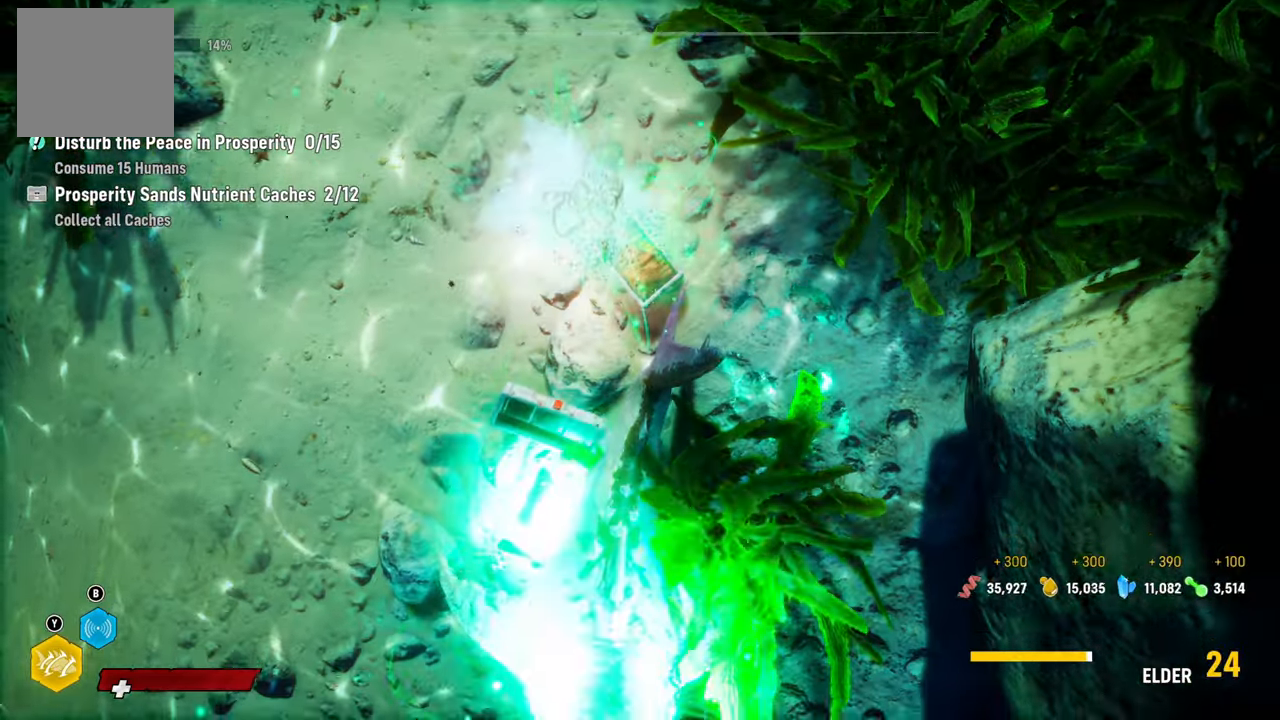
{"buttons": [], "left_stick": "center", "right_stick": "up-left", "events": [[20, "right_stick", "up-left"]]}
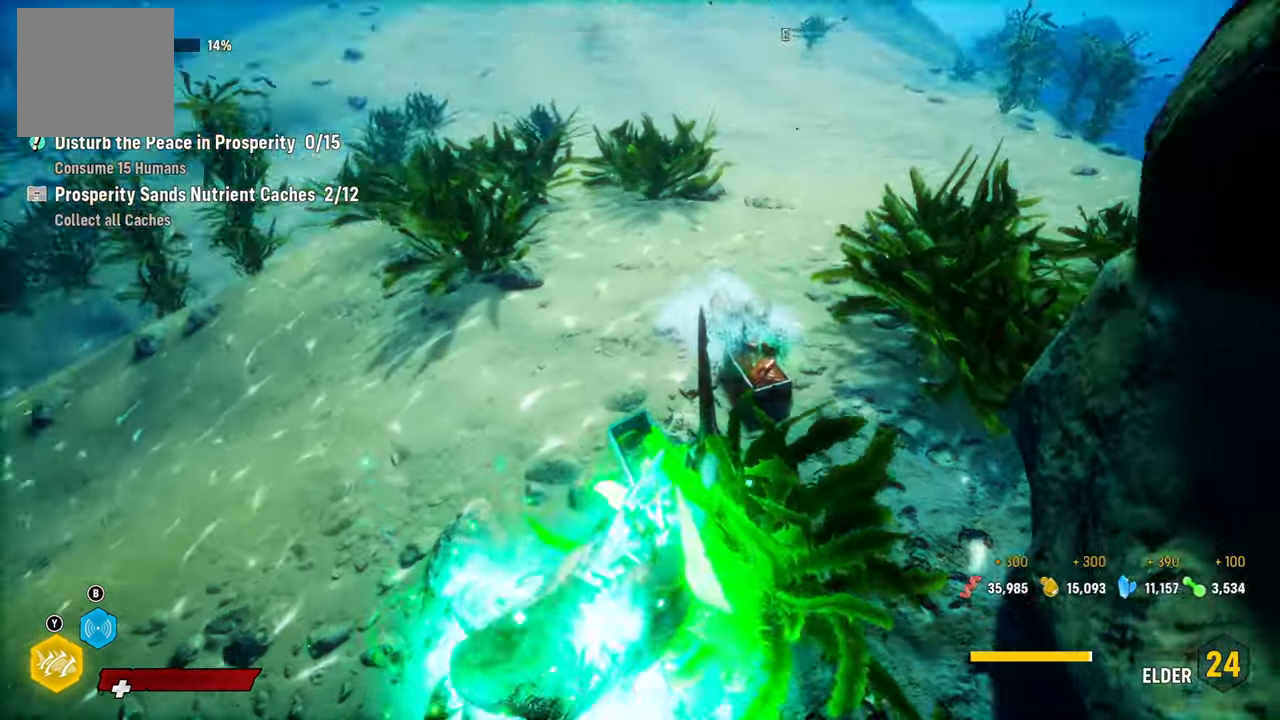
{"buttons": [], "left_stick": "center", "right_stick": "center", "events": [[380, "right_stick", "center"]]}
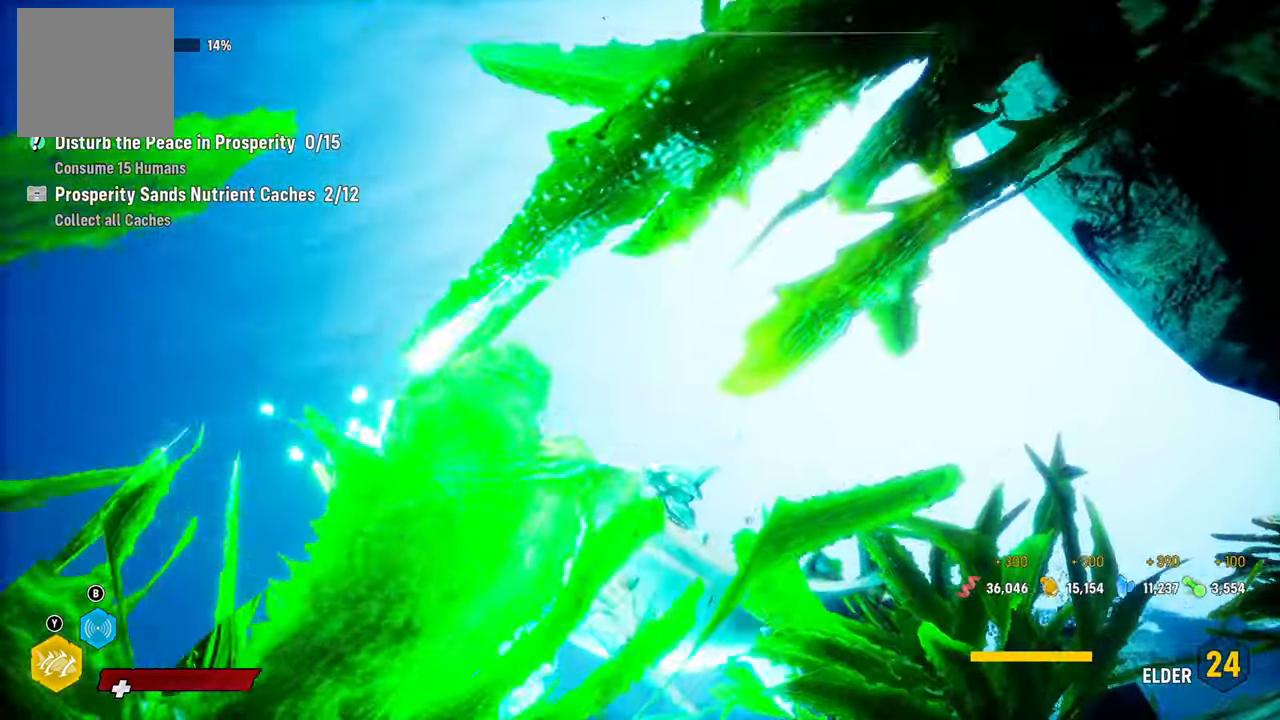
{"buttons": [], "left_stick": "center", "right_stick": "center", "events": [[20, "right_stick", "down-right"], [360, "right_stick", "center"]]}
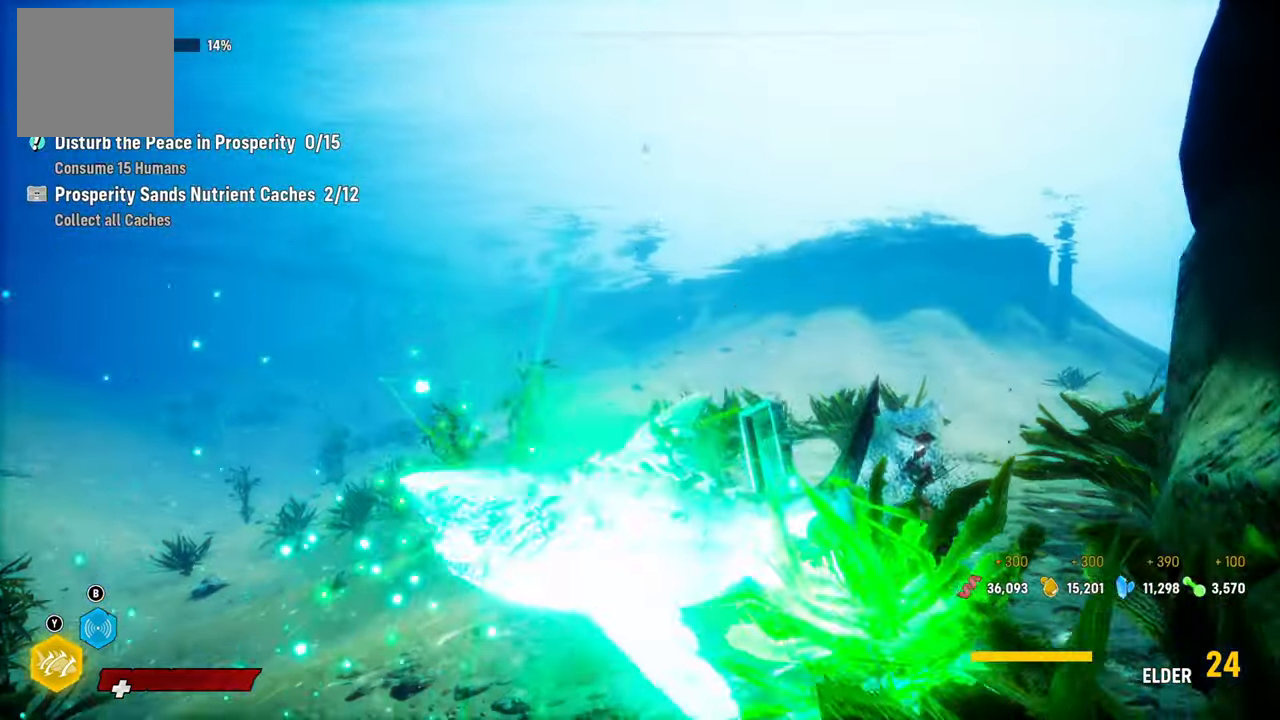
{"buttons": [], "left_stick": "up-left", "right_stick": "center", "events": [[400, "left_stick", "up-left"]]}
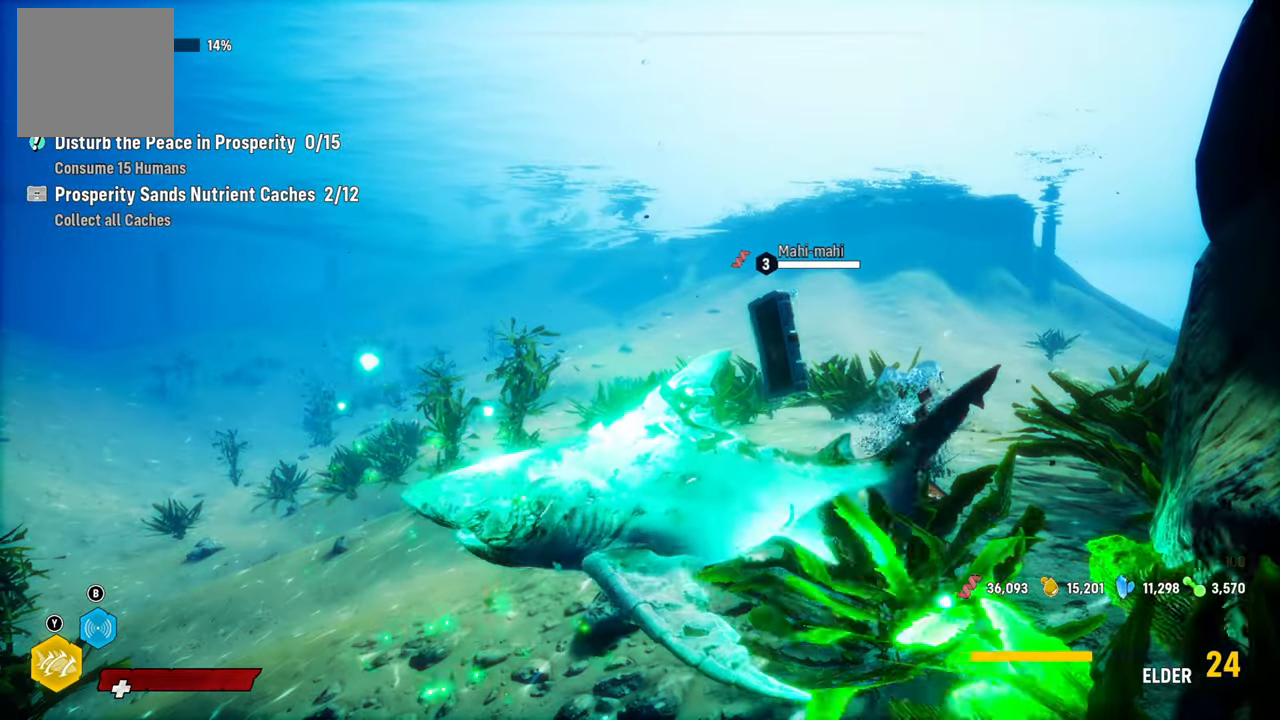
{"buttons": [], "left_stick": "up", "right_stick": "center", "events": [[420, "left_stick", "up"]]}
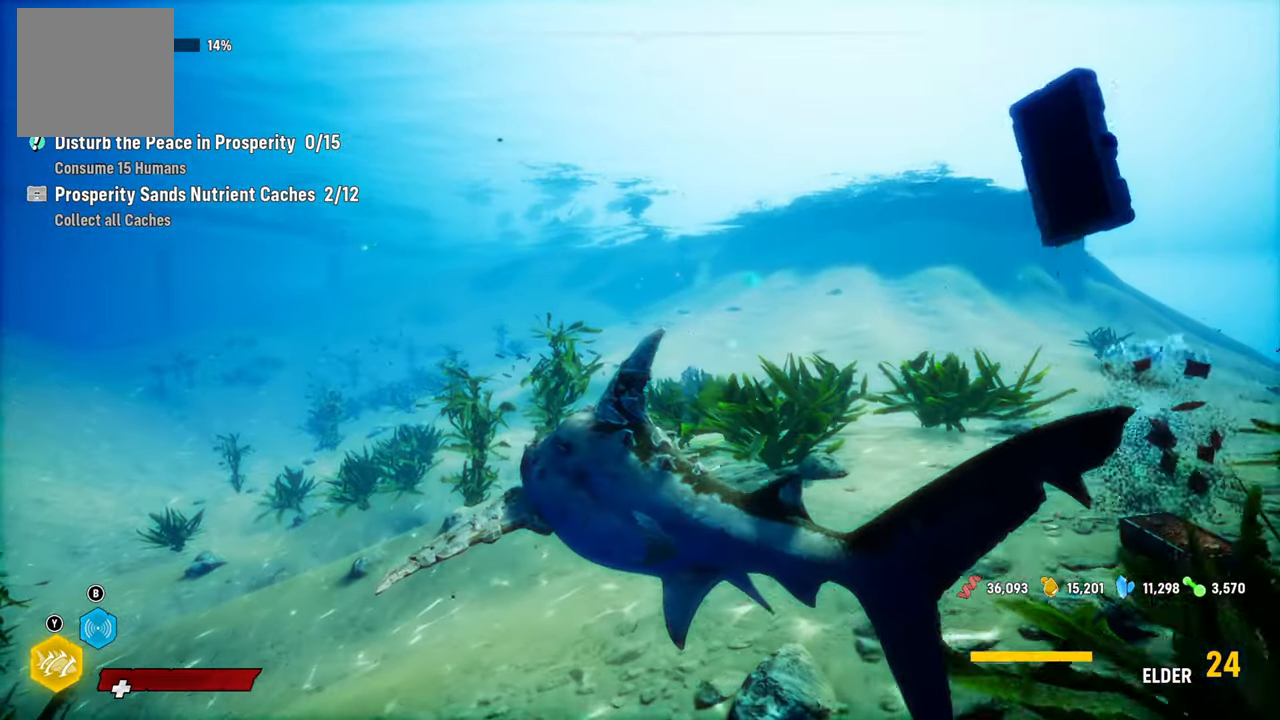
{"buttons": ["L2"], "left_stick": "up", "right_stick": "center", "events": [[300, "right_stick", "right"], [340, "L2", "down"], [440, "right_stick", "center"]]}
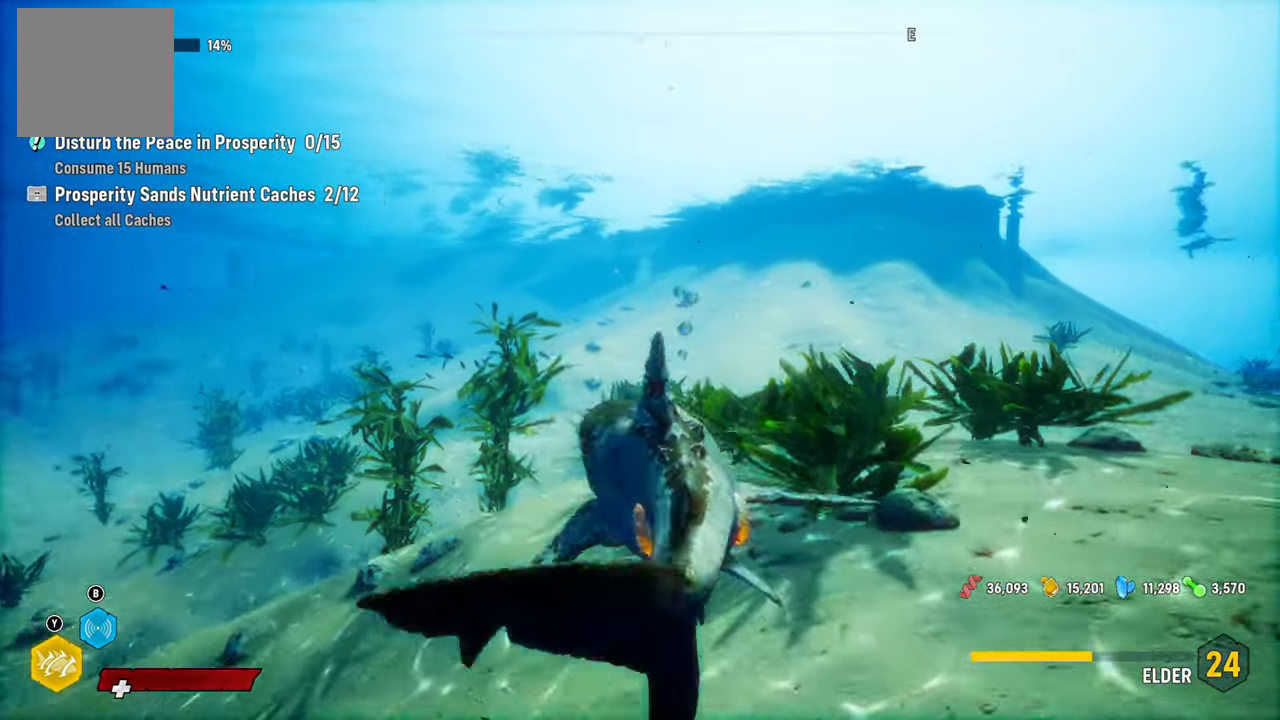
{"buttons": ["B", "L2"], "left_stick": "up", "right_stick": "center", "events": [[120, "R2", "down"], [400, "R2", "up"], [500, "B", "down"]]}
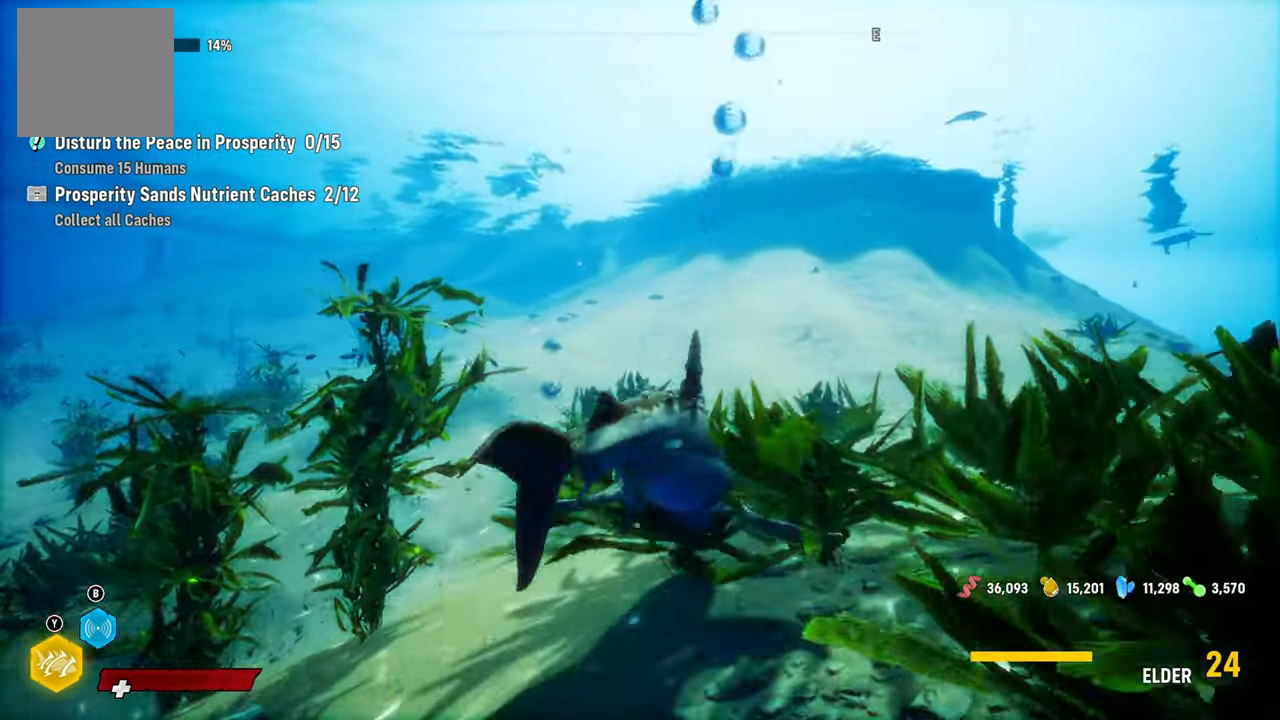
{"buttons": ["L2"], "left_stick": "up-right", "right_stick": "center", "events": [[100, "B", "up"], [360, "left_stick", "up-right"]]}
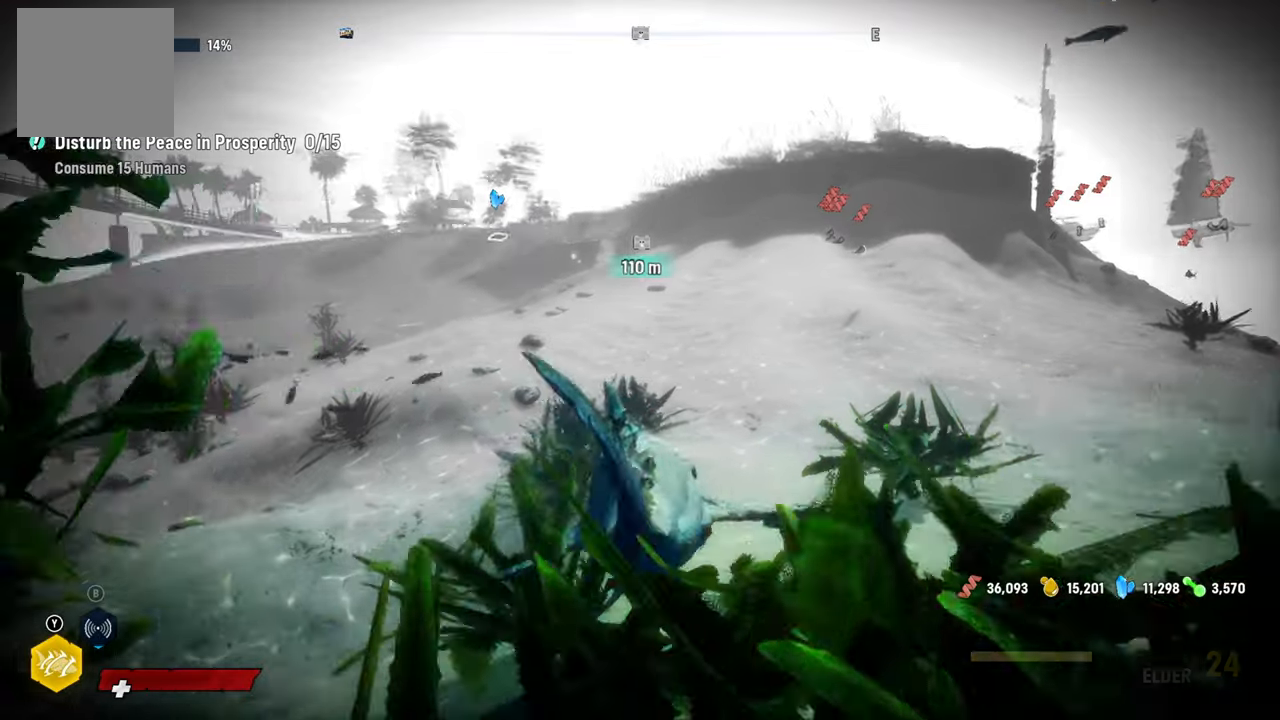
{"buttons": ["L2"], "left_stick": "up-right", "right_stick": "center", "events": []}
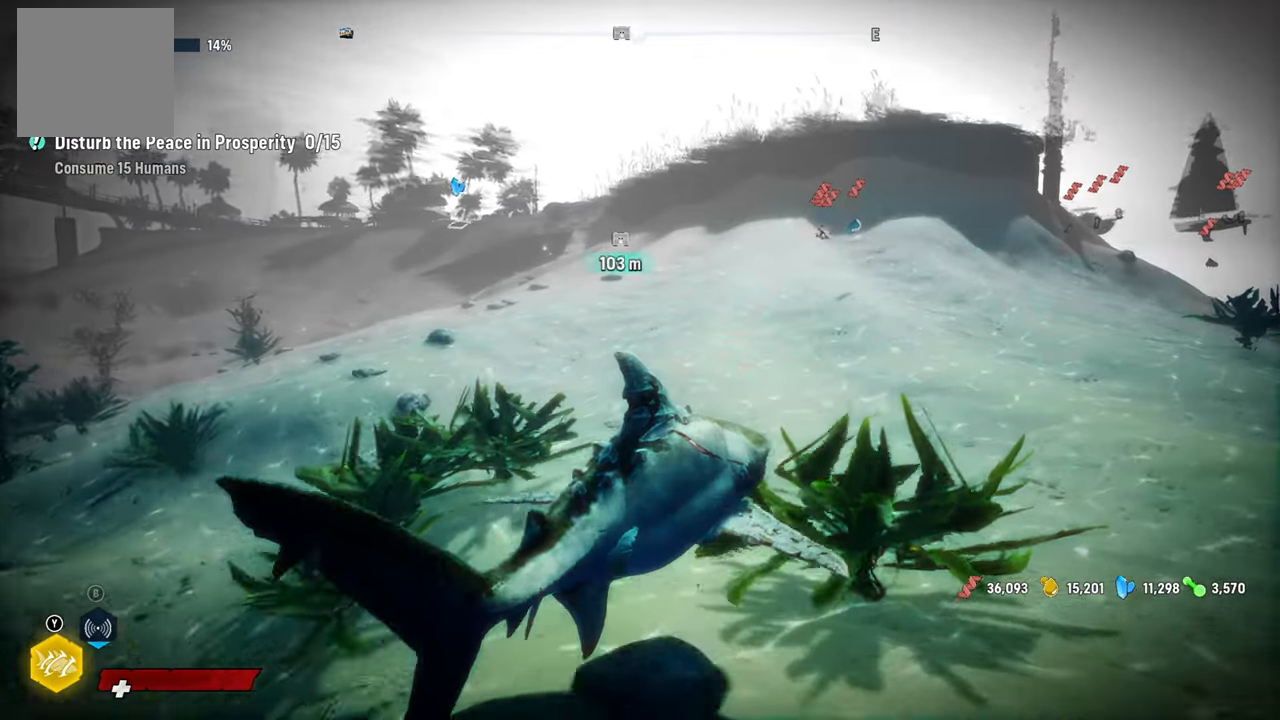
{"buttons": ["L2", "R2"], "left_stick": "up", "right_stick": "center", "events": [[20, "right_stick", "up-right"], [240, "right_stick", "center"], [420, "R2", "down"], [420, "left_stick", "up"]]}
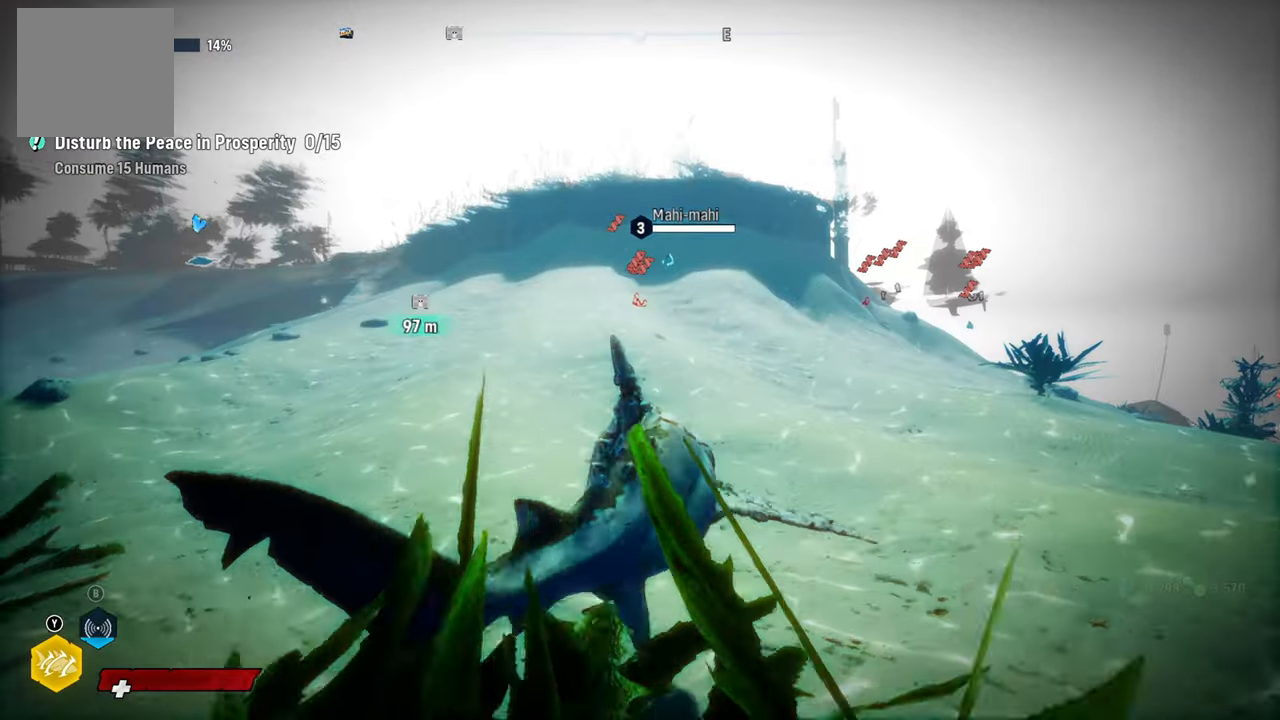
{"buttons": ["L2"], "left_stick": "up", "right_stick": "center", "events": [[200, "R2", "up"]]}
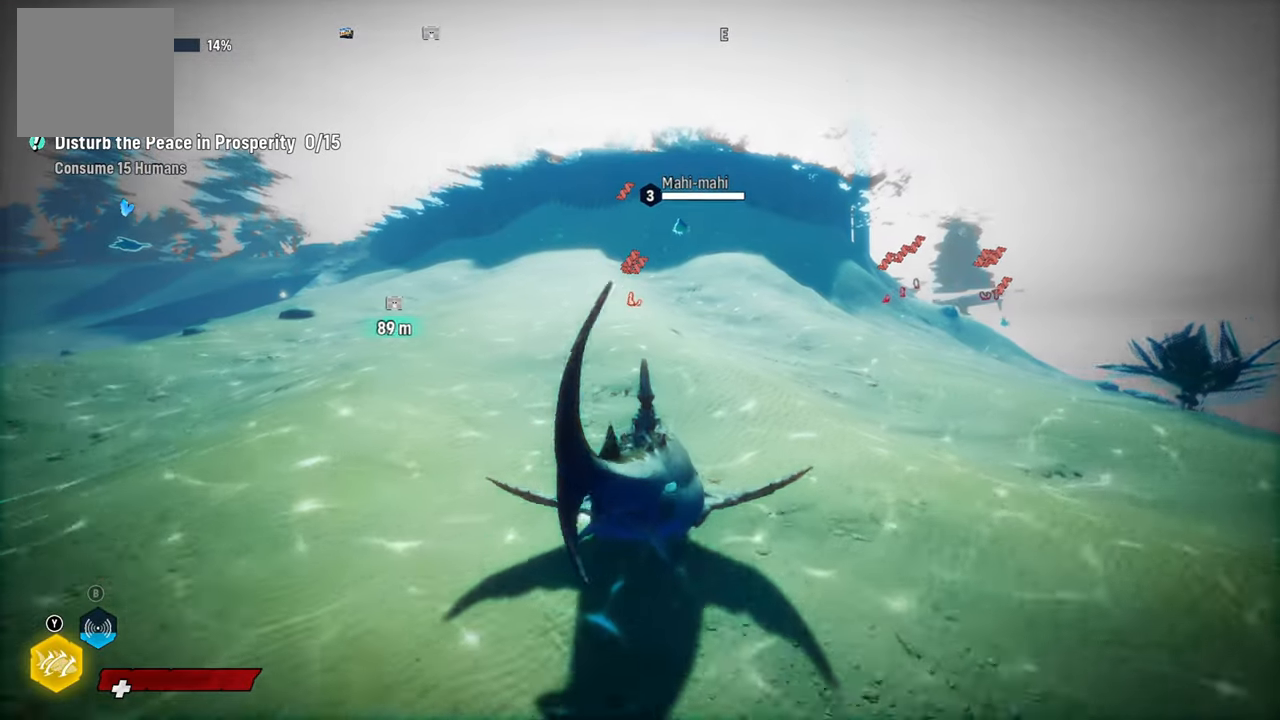
{"buttons": ["L2"], "left_stick": "up", "right_stick": "up", "events": [[500, "right_stick", "up"]]}
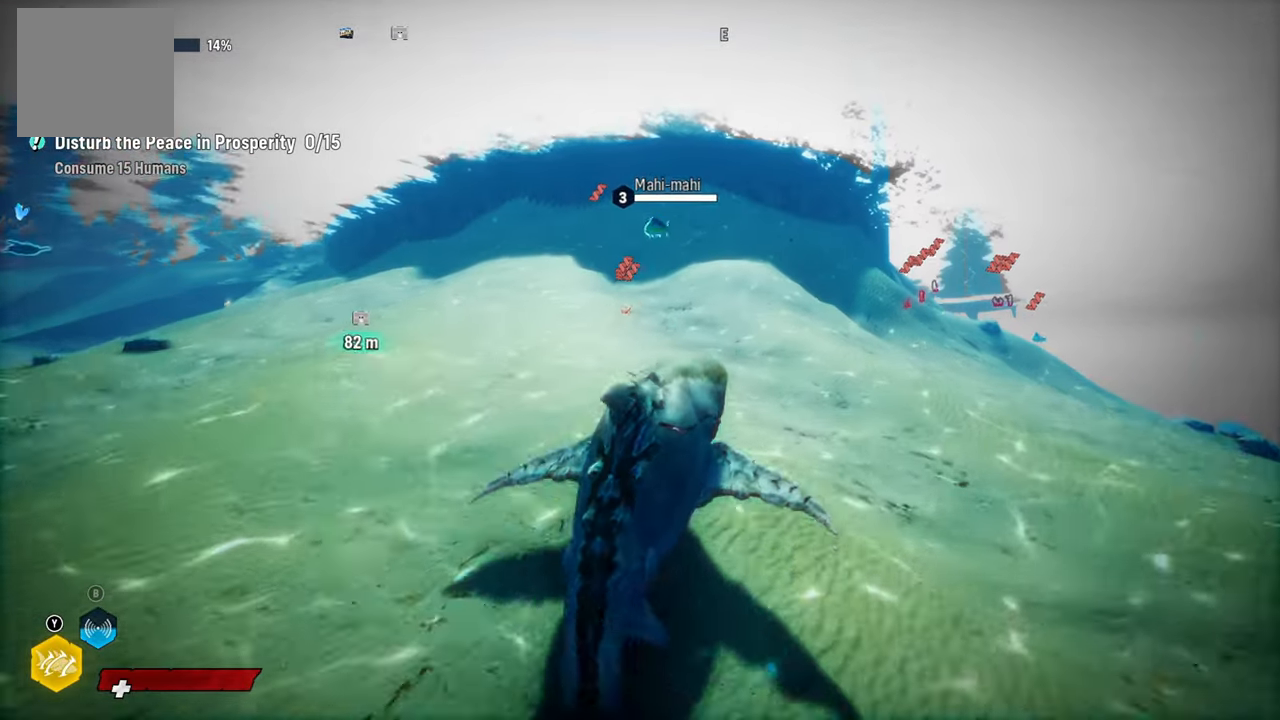
{"buttons": ["L2"], "left_stick": "up-left", "right_stick": "center", "events": [[180, "right_stick", "center"], [500, "left_stick", "up-left"]]}
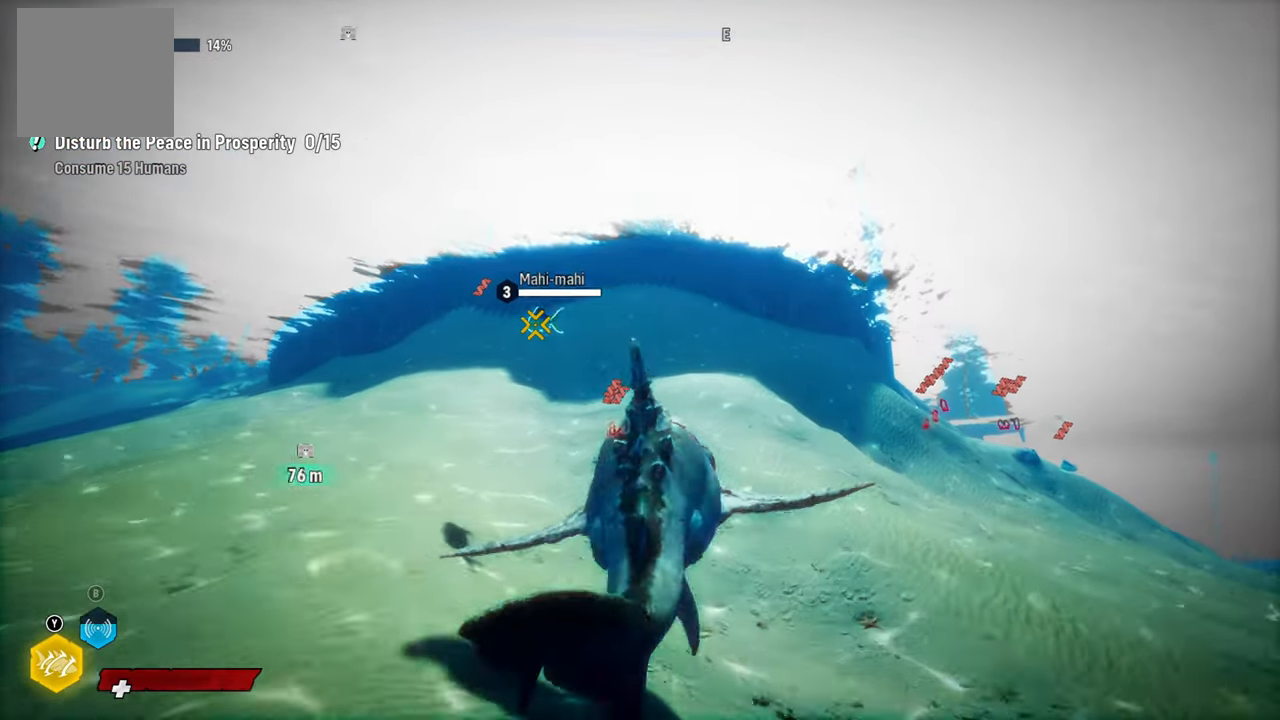
{"buttons": ["L2", "R2"], "left_stick": "up-left", "right_stick": "center", "events": [[160, "R2", "down"], [380, "R2", "up"], [460, "R2", "down"]]}
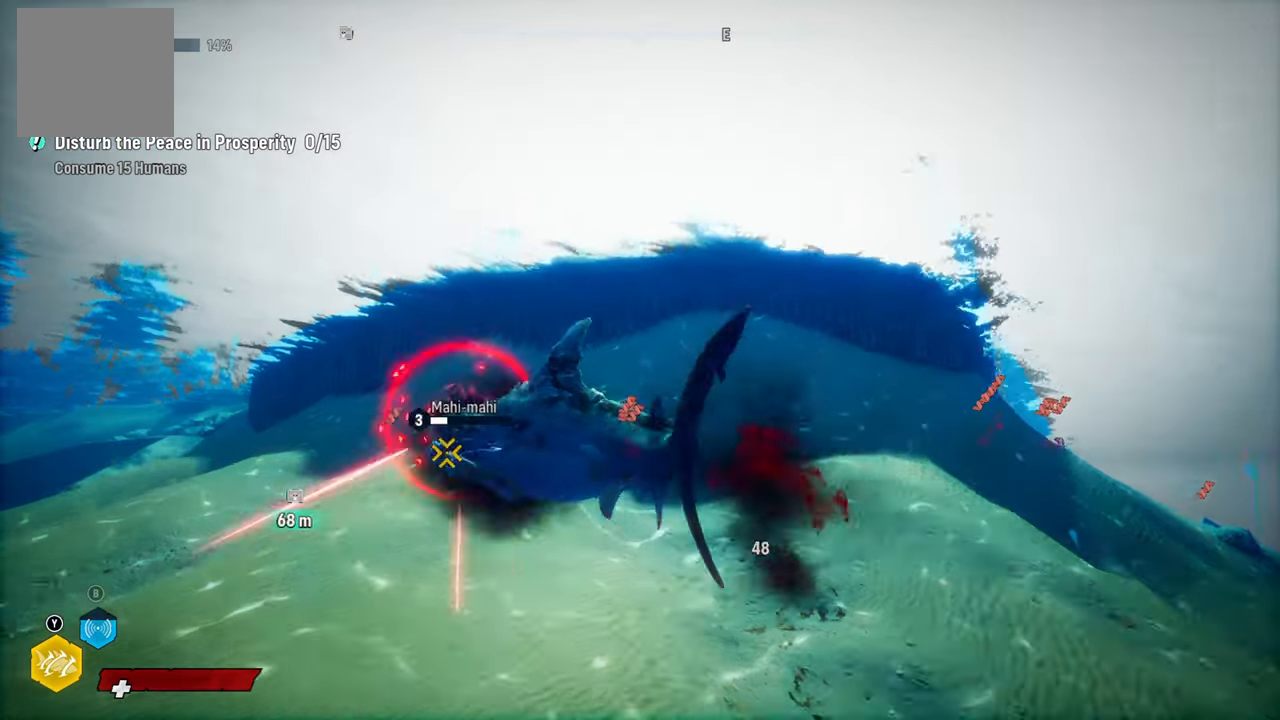
{"buttons": ["L2", "R2"], "left_stick": "down-right", "right_stick": "center", "events": [[140, "R2", "up"], [180, "left_stick", "down-right"], [220, "R2", "down"], [400, "R2", "up"], [500, "R2", "down"]]}
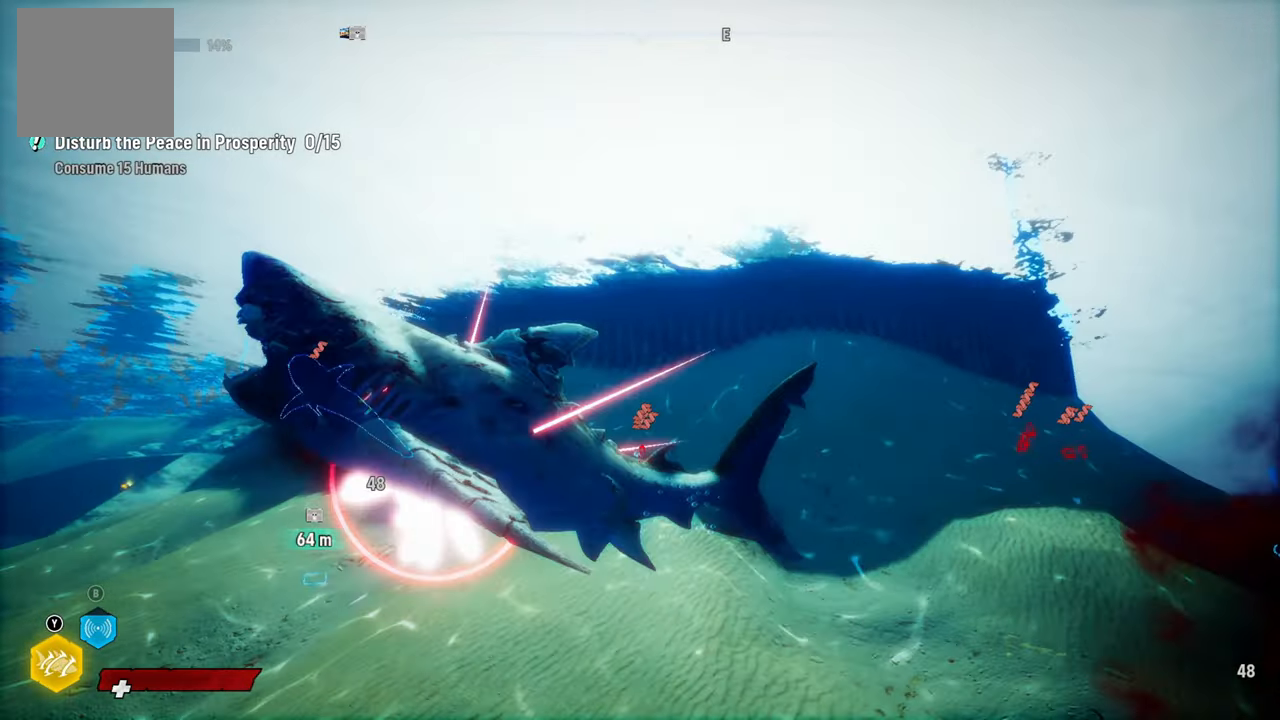
{"buttons": ["L2", "R2"], "left_stick": "up", "right_stick": "center", "events": [[180, "R2", "up"], [240, "R2", "down"], [260, "left_stick", "right"], [420, "R2", "up"], [500, "R2", "down"], [500, "left_stick", "up"]]}
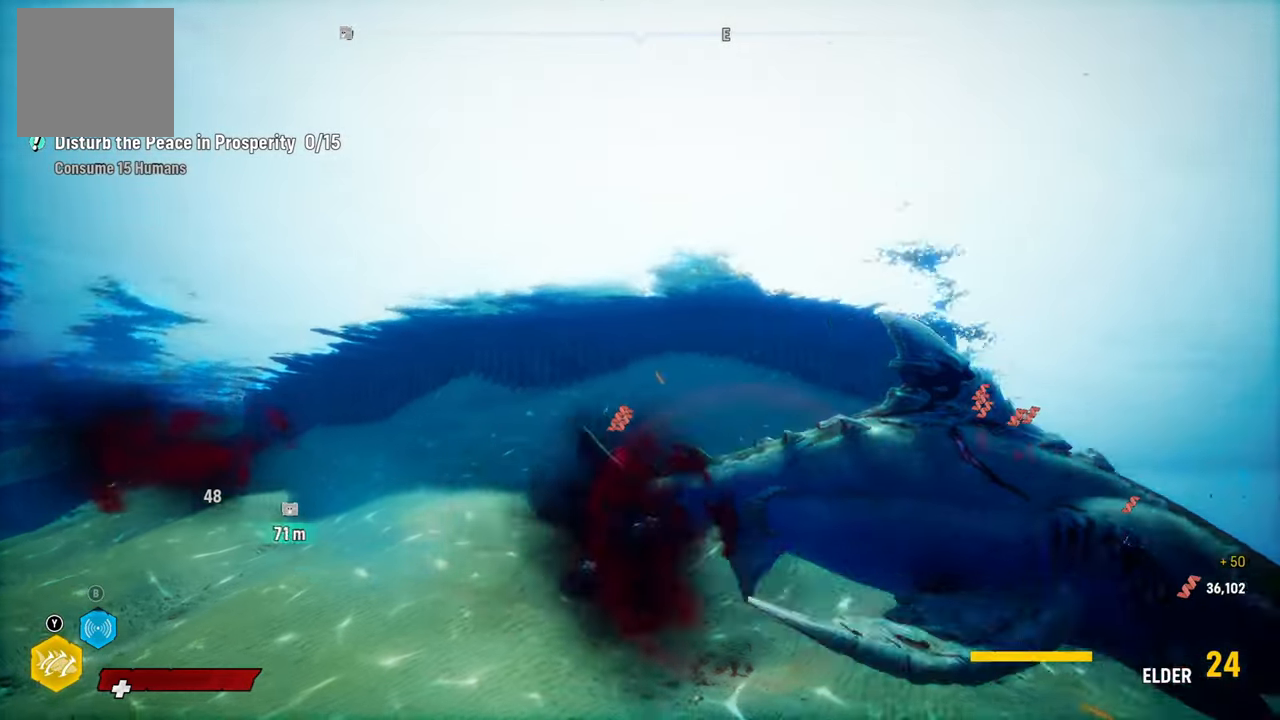
{"buttons": ["L2"], "left_stick": "up-left", "right_stick": "center", "events": [[180, "R2", "up"], [500, "left_stick", "up-left"]]}
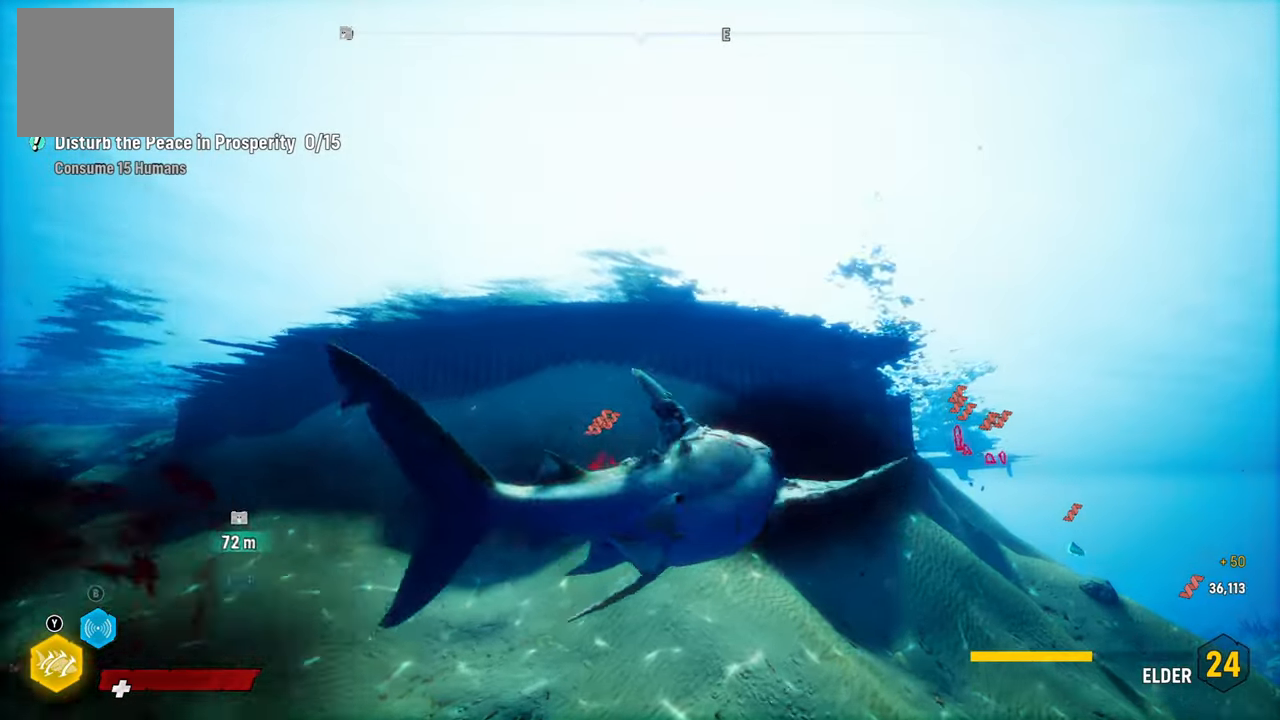
{"buttons": ["L2"], "left_stick": "up", "right_stick": "center", "events": [[140, "right_stick", "up-right"], [240, "left_stick", "up"], [320, "right_stick", "center"]]}
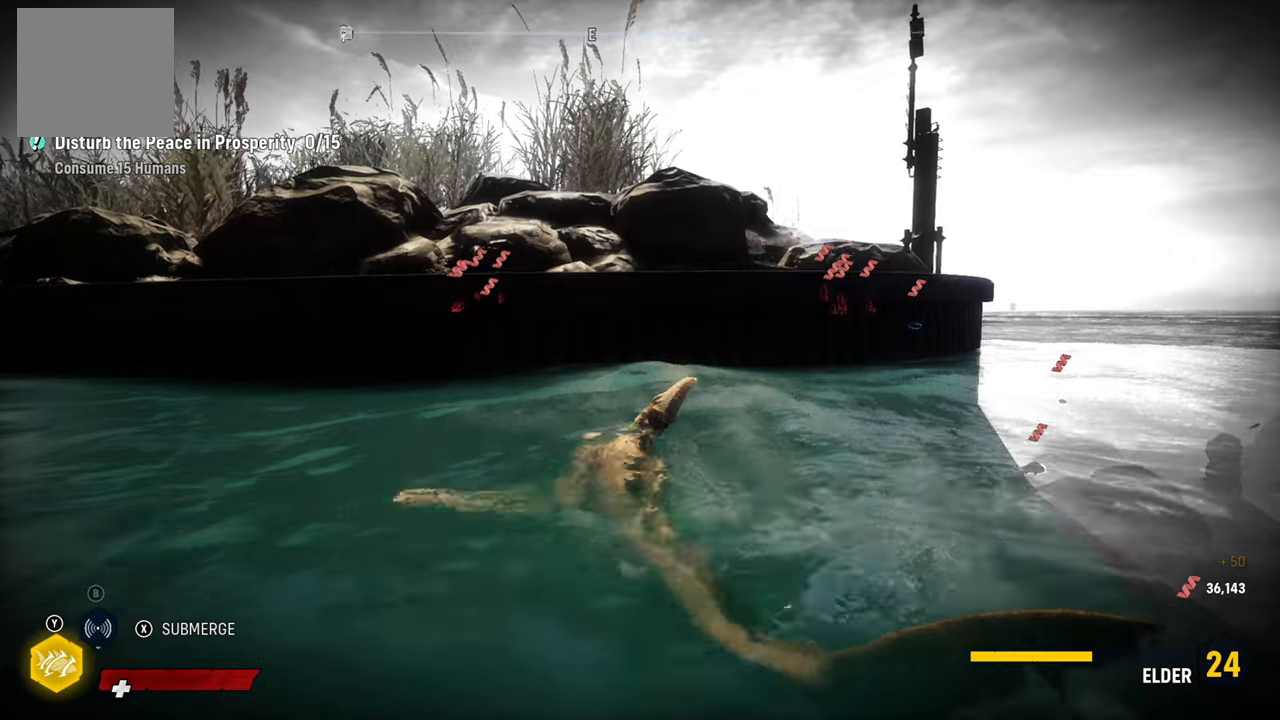
{"buttons": ["L2"], "left_stick": "up-left", "right_stick": "left", "events": [[200, "left_stick", "left"], [200, "right_stick", "left"], [380, "left_stick", "up-left"]]}